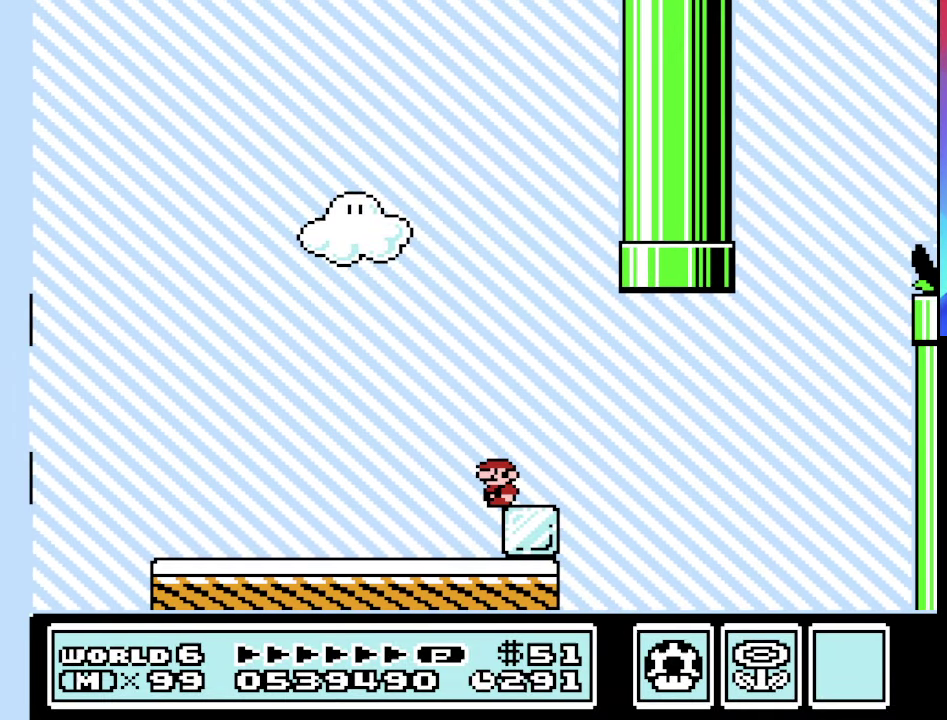
Gameplay with a controller (Nintendo layout); each line is a JSON object with the inputs held at the frame after it. "events" lists button and stick changes between this image and that frame as [ms after this image, input, new state], when the widget could be followed in between. Not read: L3 R3.
{"buttons": ["B", "DPAD_RIGHT"], "events": [[300, "DPAD_RIGHT", "down"]]}
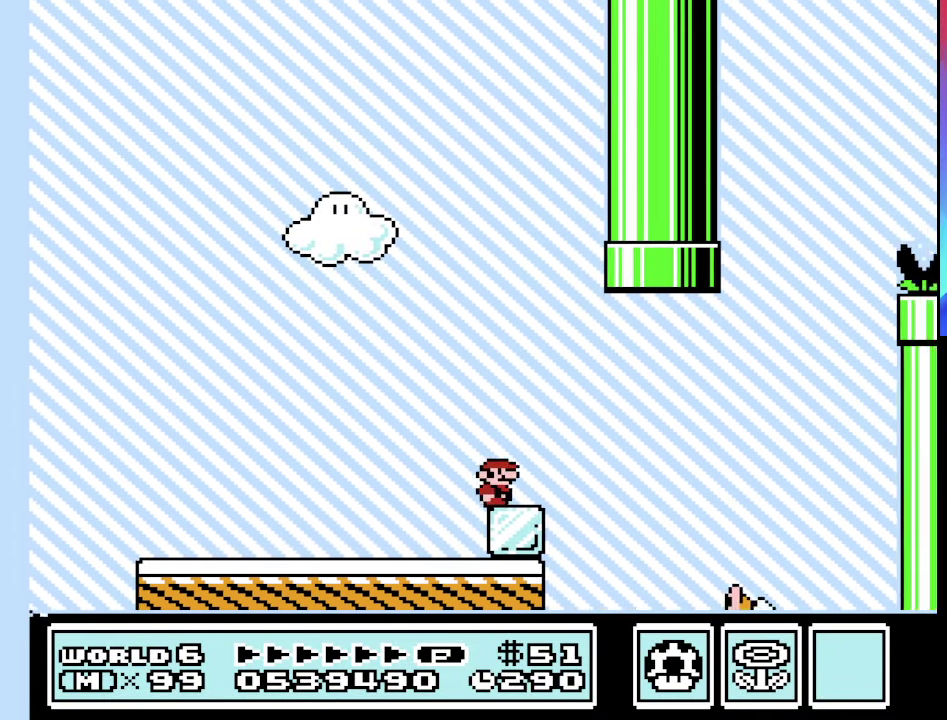
{"buttons": ["A", "B", "DPAD_RIGHT"], "events": [[200, "A", "down"]]}
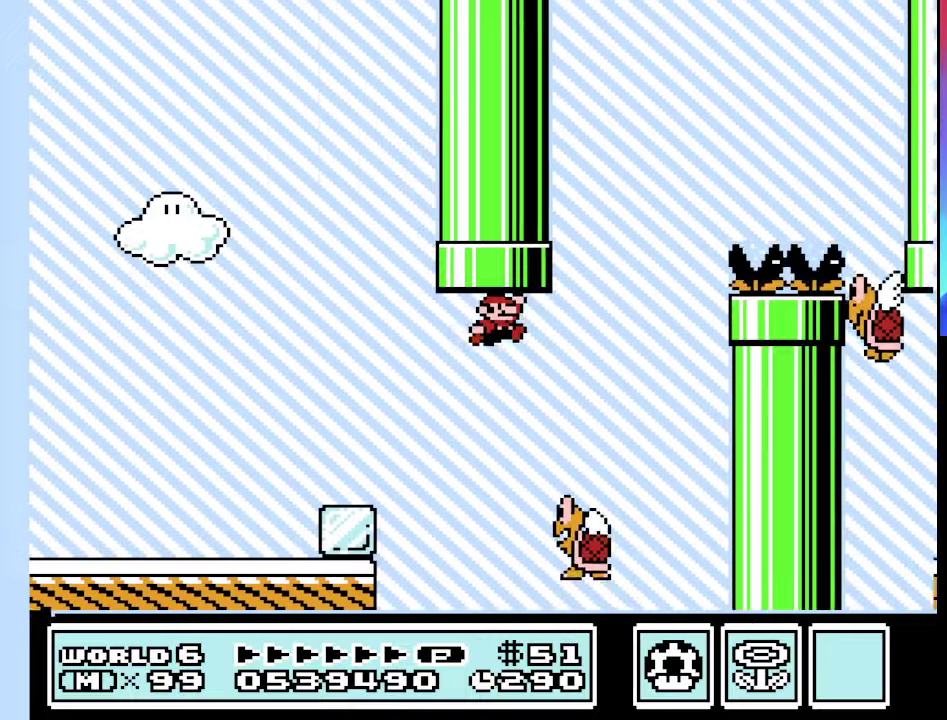
{"buttons": ["A", "B", "DPAD_RIGHT"], "events": [[33, "DPAD_LEFT", "down"], [33, "DPAD_RIGHT", "up"], [300, "DPAD_LEFT", "up"], [366, "DPAD_RIGHT", "down"]]}
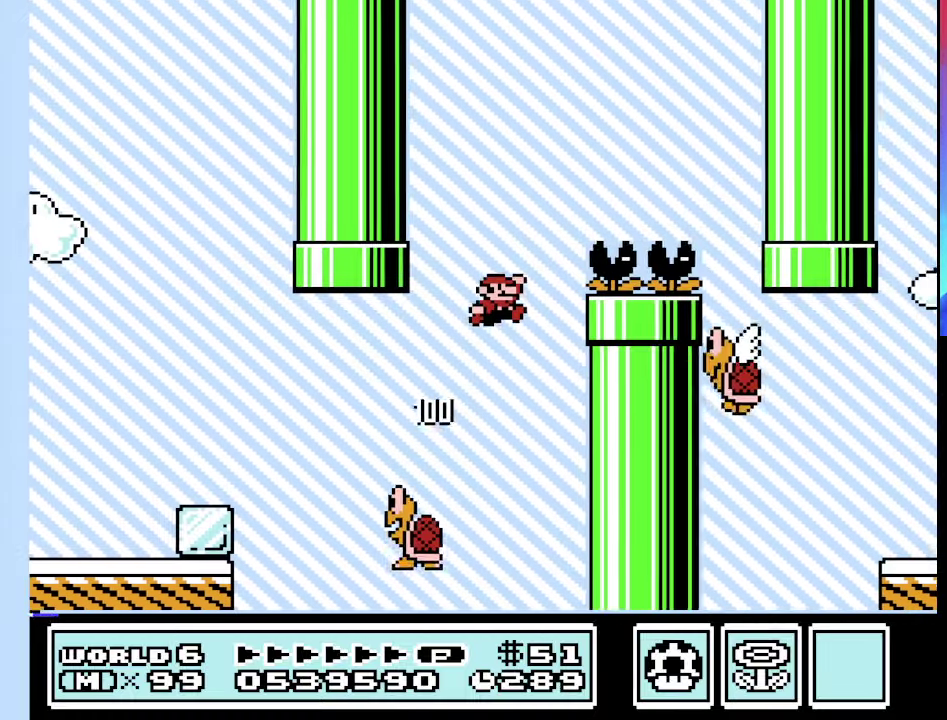
{"buttons": ["B", "DPAD_LEFT"], "events": [[333, "A", "up"], [433, "DPAD_RIGHT", "up"], [500, "DPAD_LEFT", "down"]]}
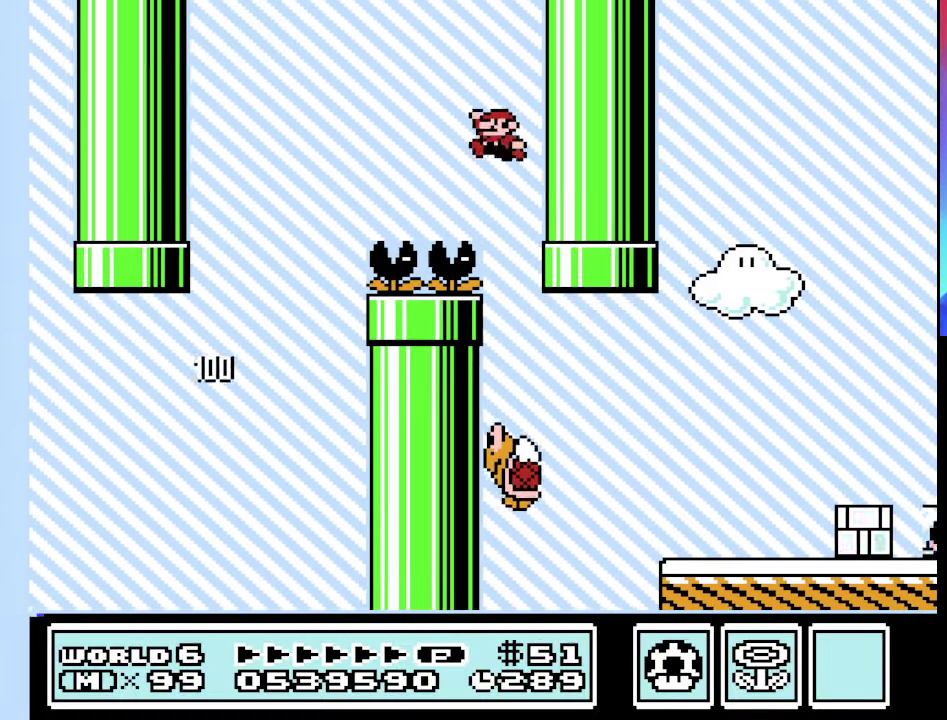
{"buttons": ["A", "B", "DPAD_RIGHT"], "events": [[333, "DPAD_LEFT", "up"], [400, "DPAD_RIGHT", "down"], [500, "A", "down"]]}
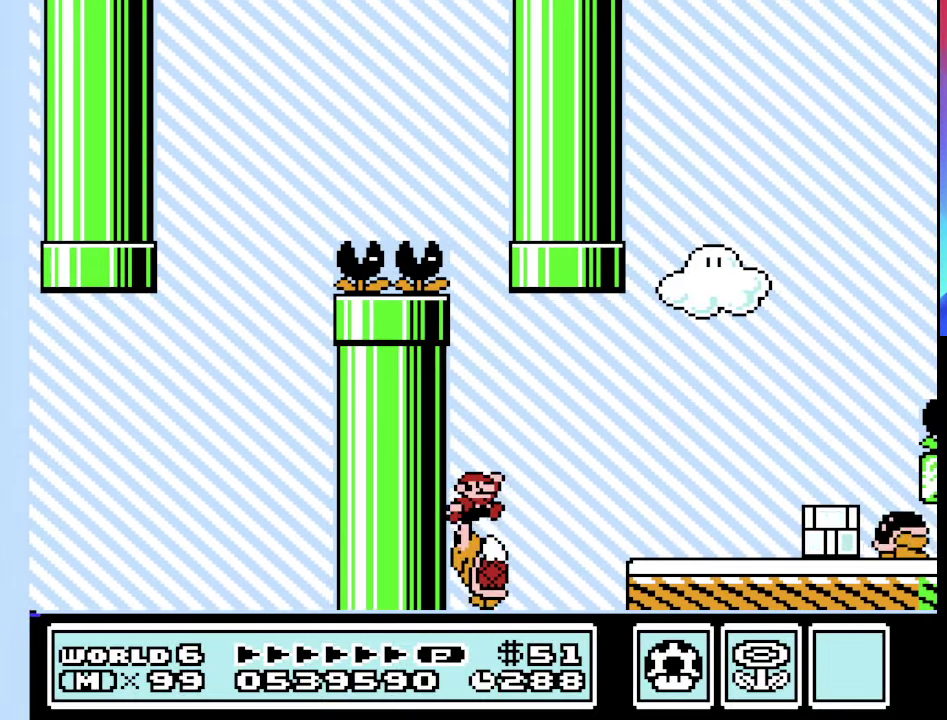
{"buttons": ["B"], "events": [[266, "A", "up"], [500, "DPAD_RIGHT", "up"]]}
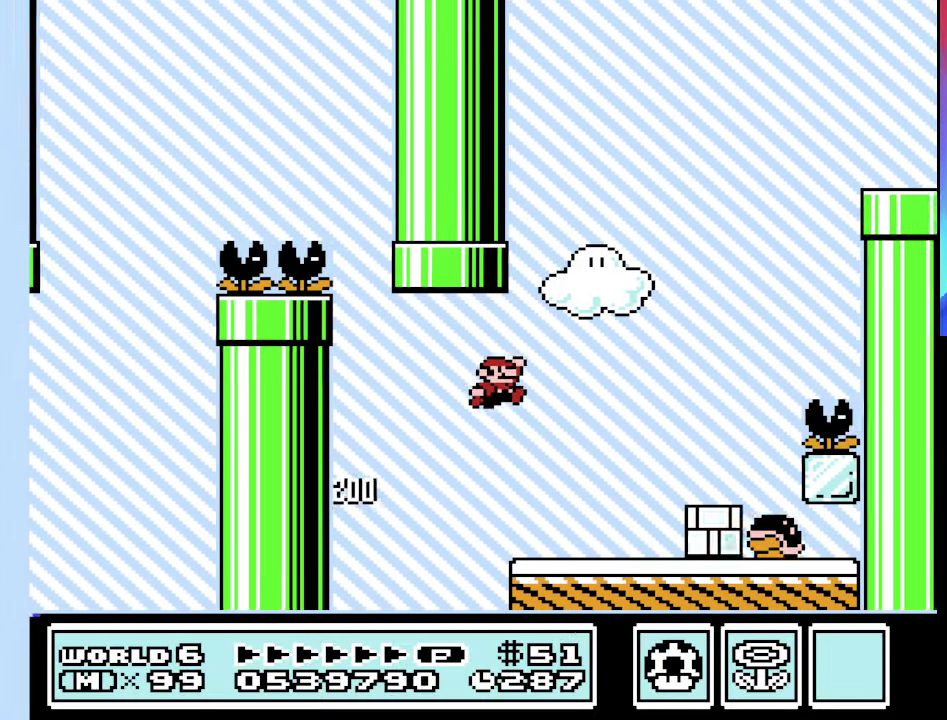
{"buttons": ["B"], "events": [[66, "DPAD_LEFT", "down"], [266, "DPAD_LEFT", "up"]]}
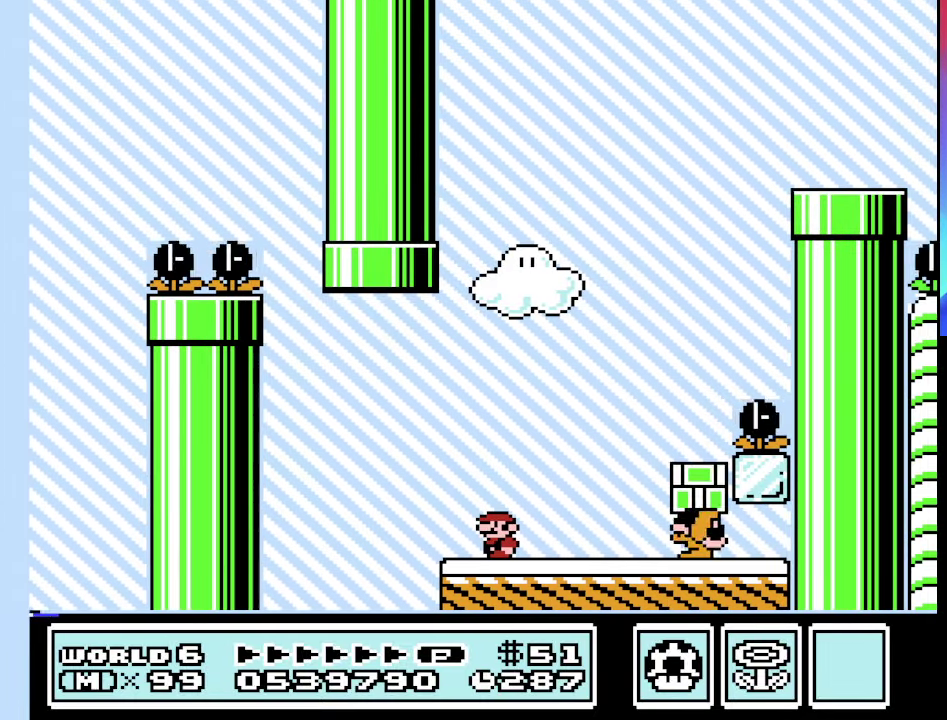
{"buttons": ["B", "DPAD_RIGHT"], "events": [[433, "DPAD_RIGHT", "down"]]}
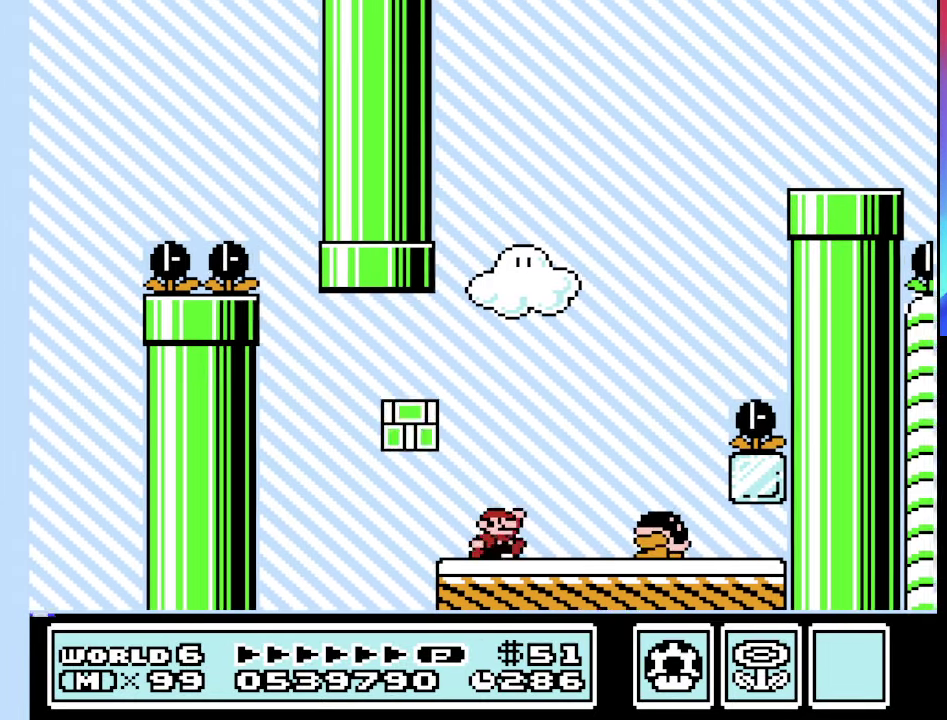
{"buttons": ["A", "B", "DPAD_RIGHT"], "events": [[33, "A", "down"], [133, "A", "up"], [200, "DPAD_RIGHT", "up"], [366, "A", "down"], [500, "DPAD_RIGHT", "down"]]}
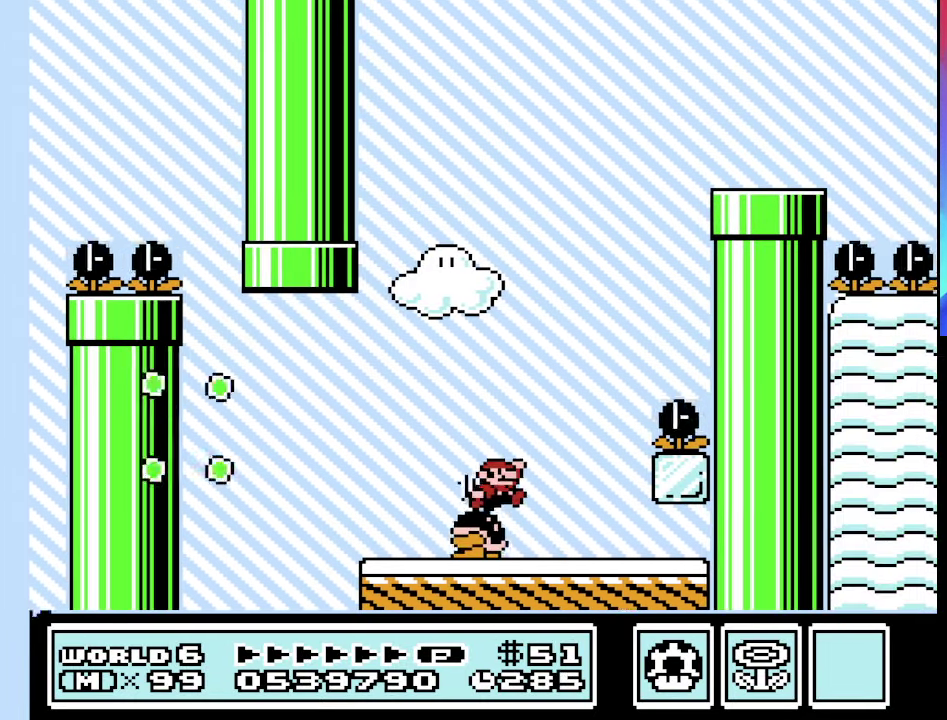
{"buttons": ["A", "B", "DPAD_RIGHT"], "events": []}
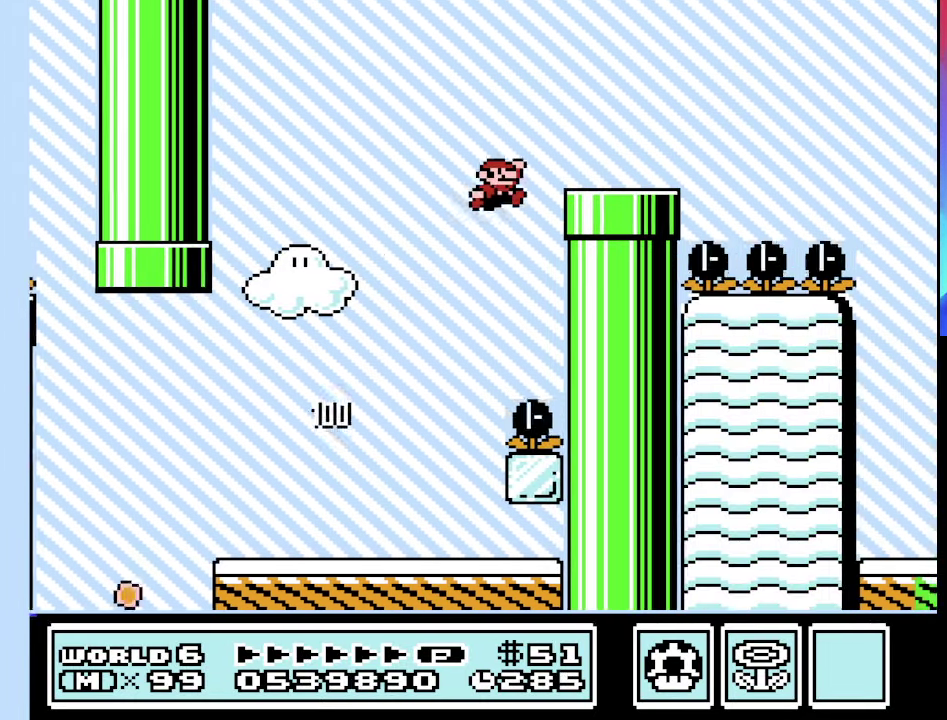
{"buttons": ["B", "DPAD_RIGHT"], "events": [[66, "A", "up"], [300, "A", "down"], [433, "A", "up"]]}
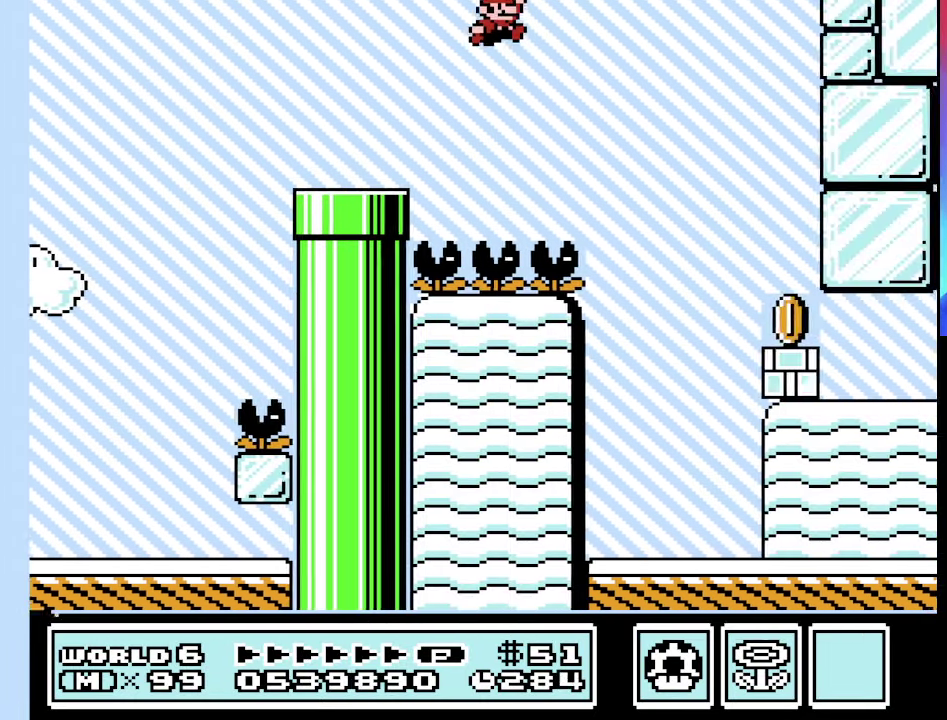
{"buttons": ["DPAD_LEFT"], "events": [[266, "DPAD_RIGHT", "up"], [366, "DPAD_LEFT", "down"], [466, "B", "up"]]}
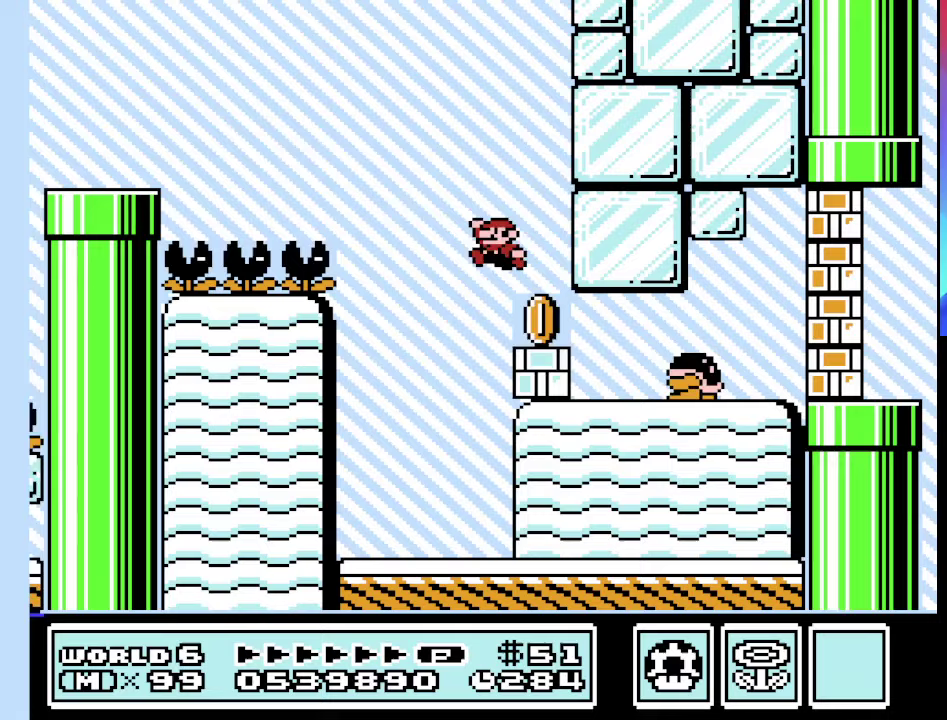
{"buttons": ["B", "DPAD_LEFT"], "events": [[133, "DPAD_LEFT", "up"], [200, "B", "down"], [267, "DPAD_LEFT", "down"]]}
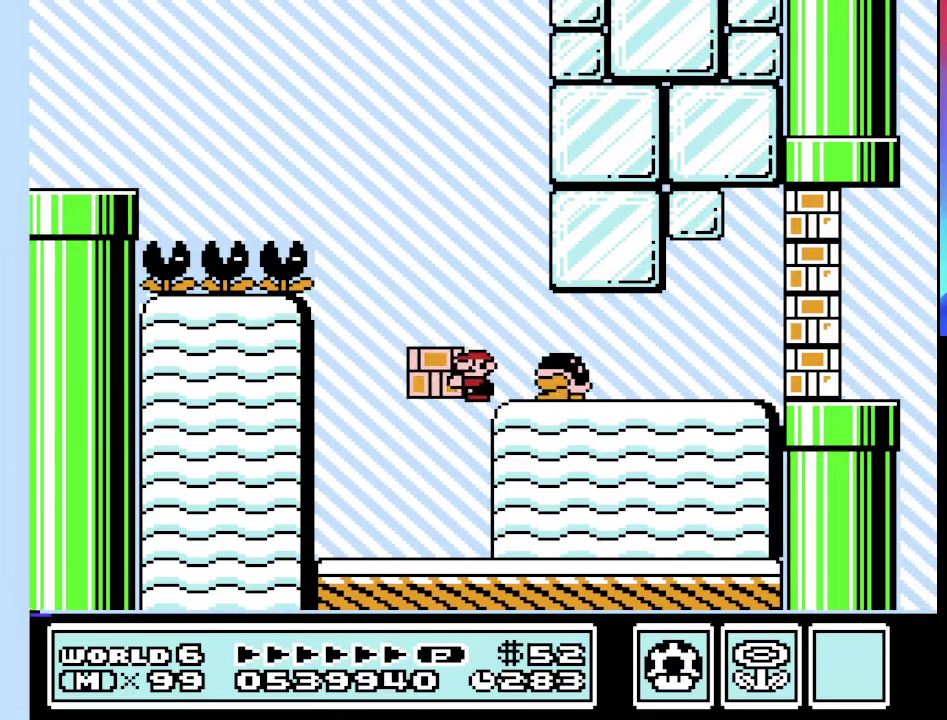
{"buttons": ["A", "B", "DPAD_RIGHT"], "events": [[167, "DPAD_LEFT", "up"], [400, "A", "down"], [433, "DPAD_RIGHT", "down"]]}
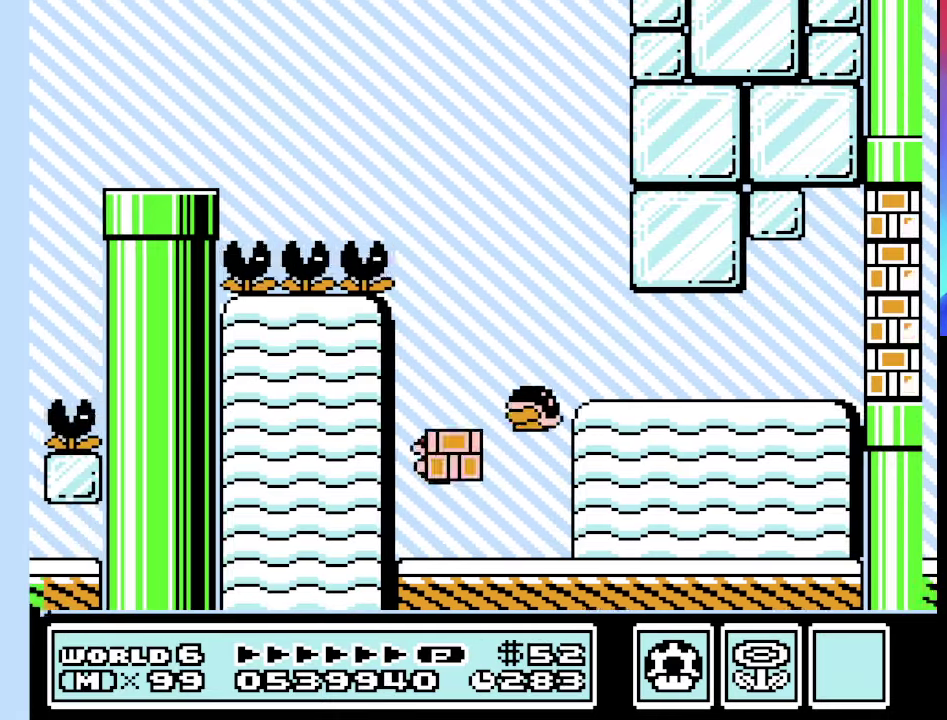
{"buttons": ["B"], "events": [[167, "A", "up"], [500, "DPAD_RIGHT", "up"]]}
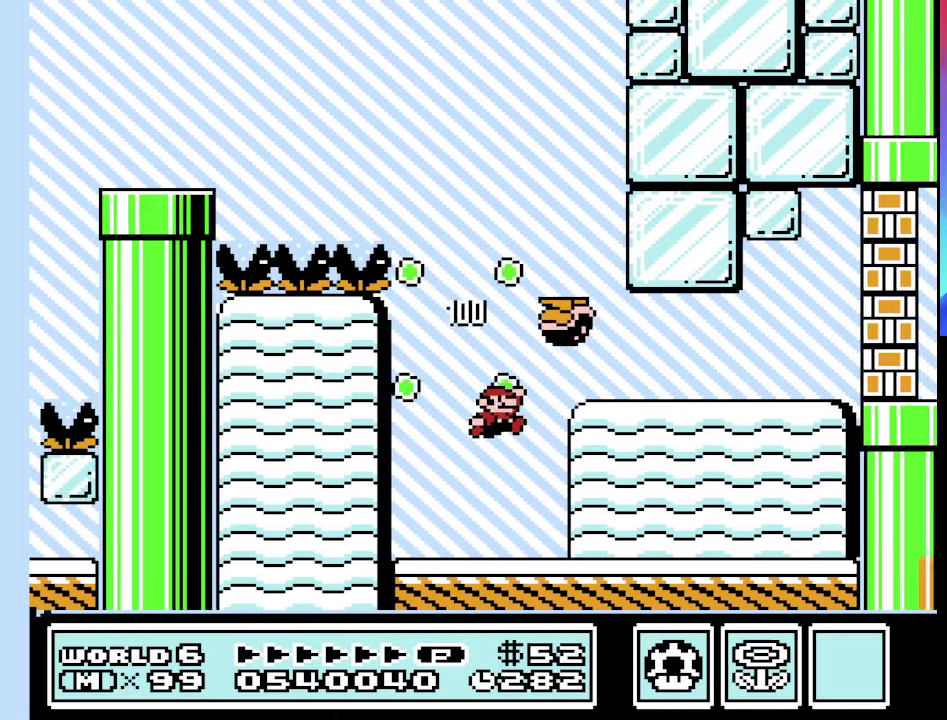
{"buttons": ["B", "DPAD_LEFT"], "events": [[100, "DPAD_LEFT", "down"]]}
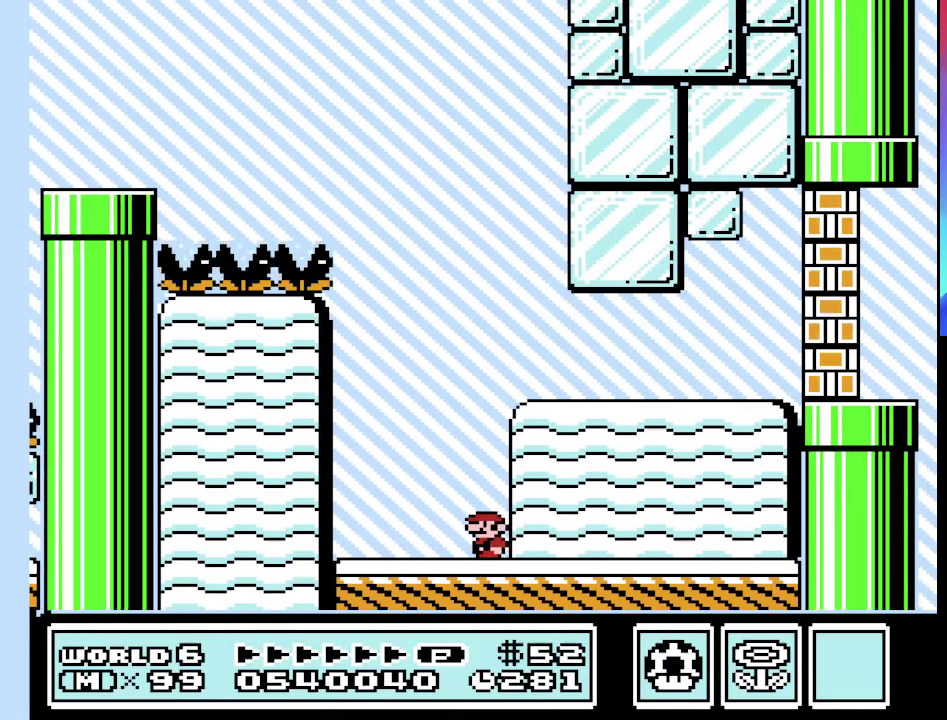
{"buttons": ["B", "DPAD_LEFT"], "events": []}
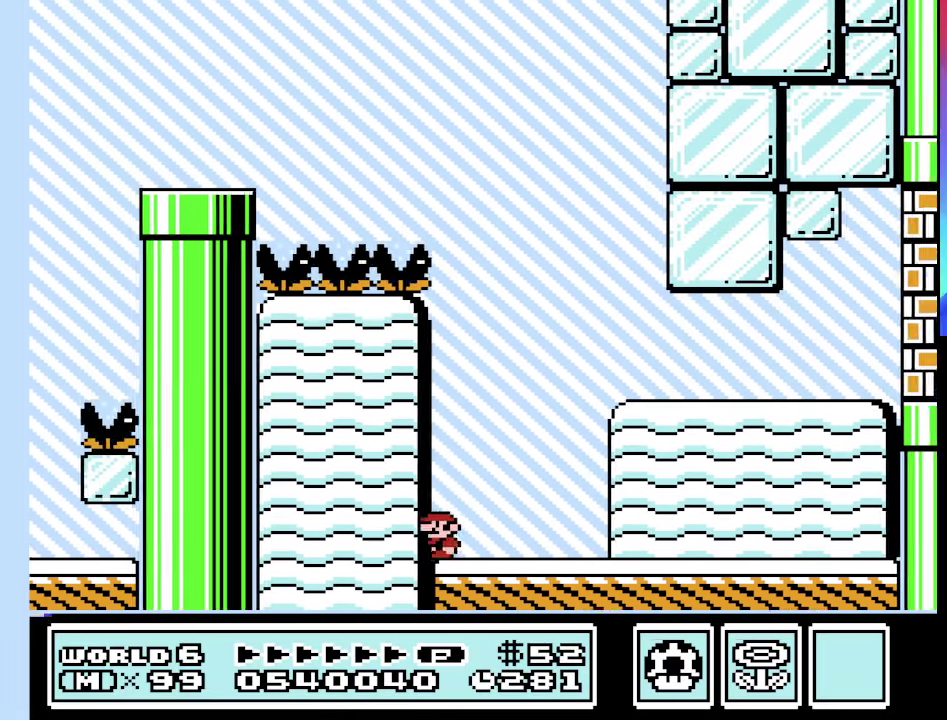
{"buttons": [], "events": [[133, "B", "up"], [133, "DPAD_LEFT", "up"]]}
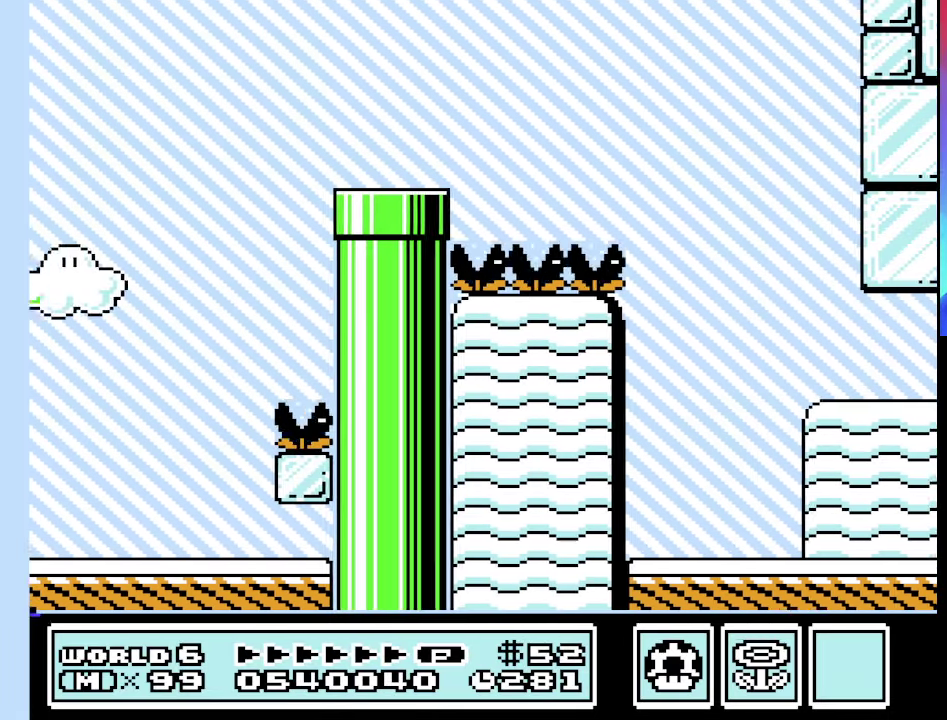
{"buttons": [], "events": []}
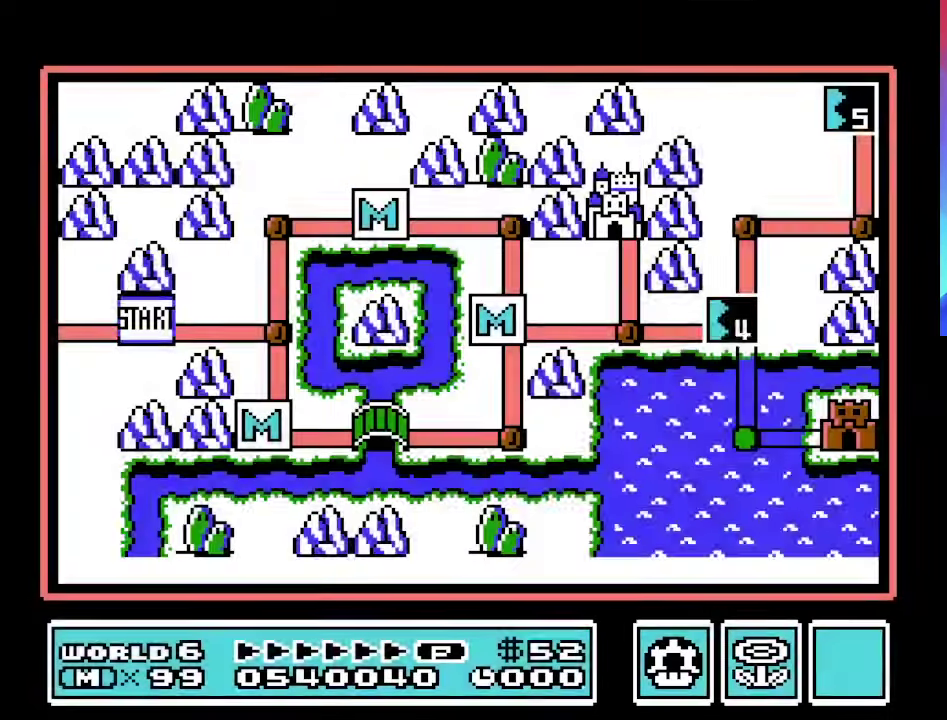
{"buttons": [], "events": [[333, "A", "down"], [400, "A", "up"]]}
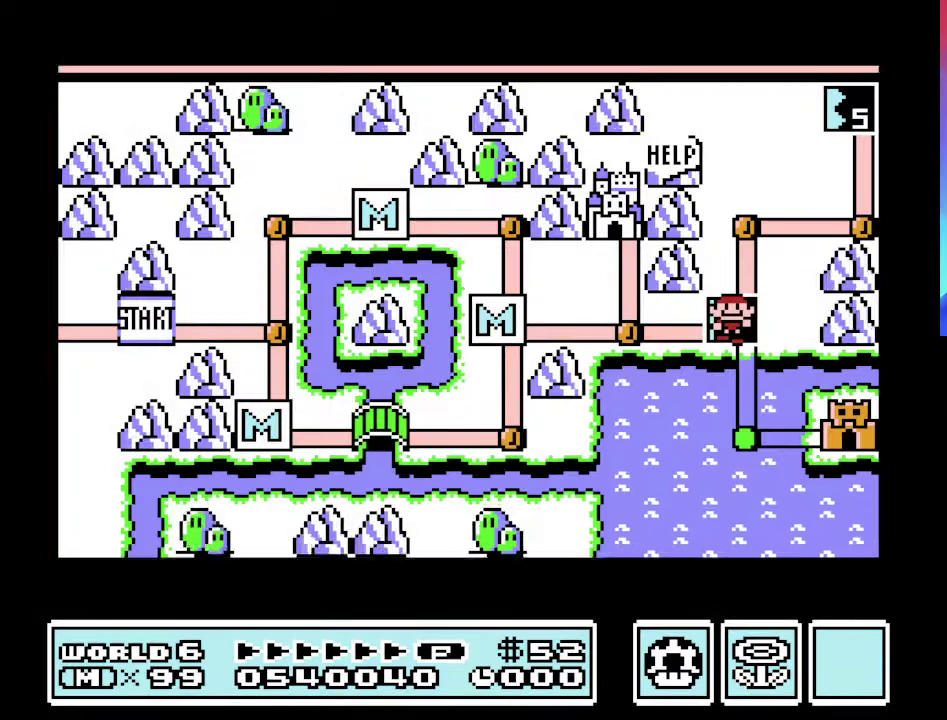
{"buttons": ["B"], "events": [[367, "B", "down"]]}
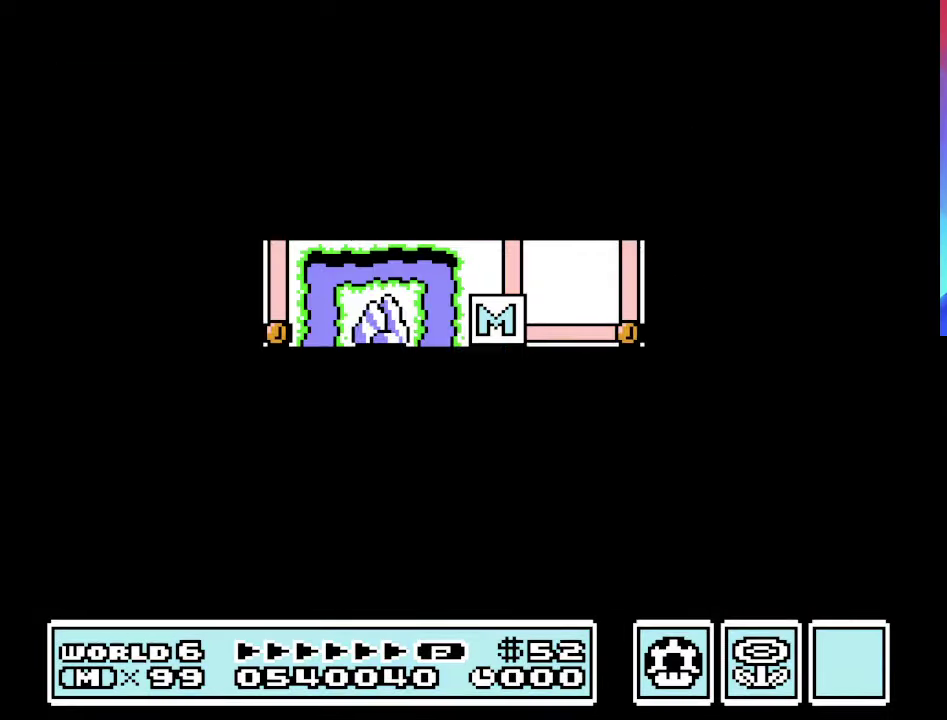
{"buttons": ["B"], "events": []}
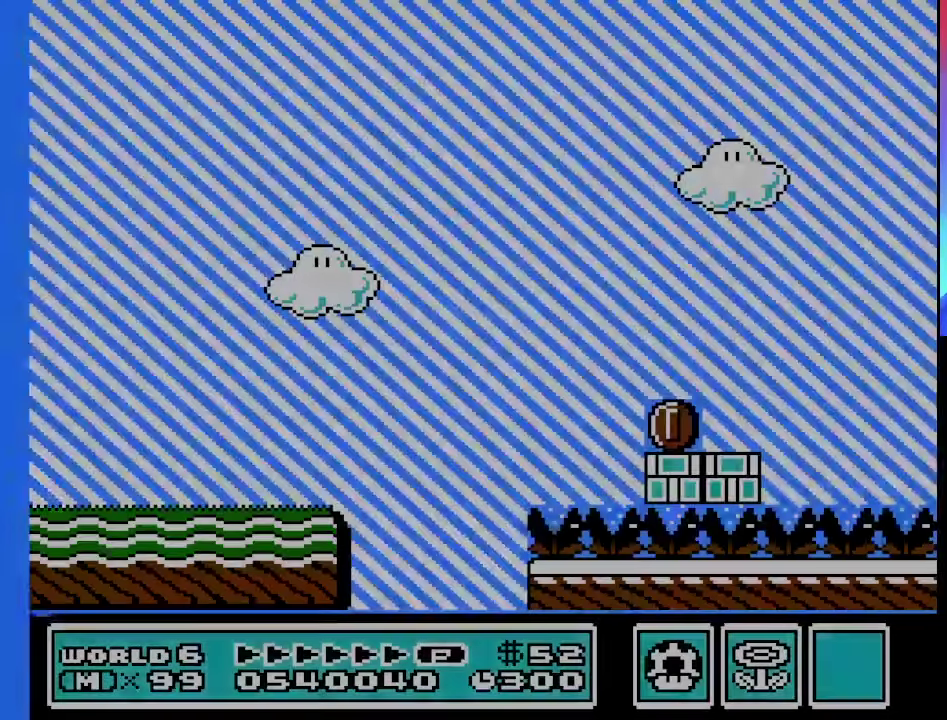
{"buttons": ["B", "DPAD_RIGHT"], "events": [[67, "DPAD_RIGHT", "down"]]}
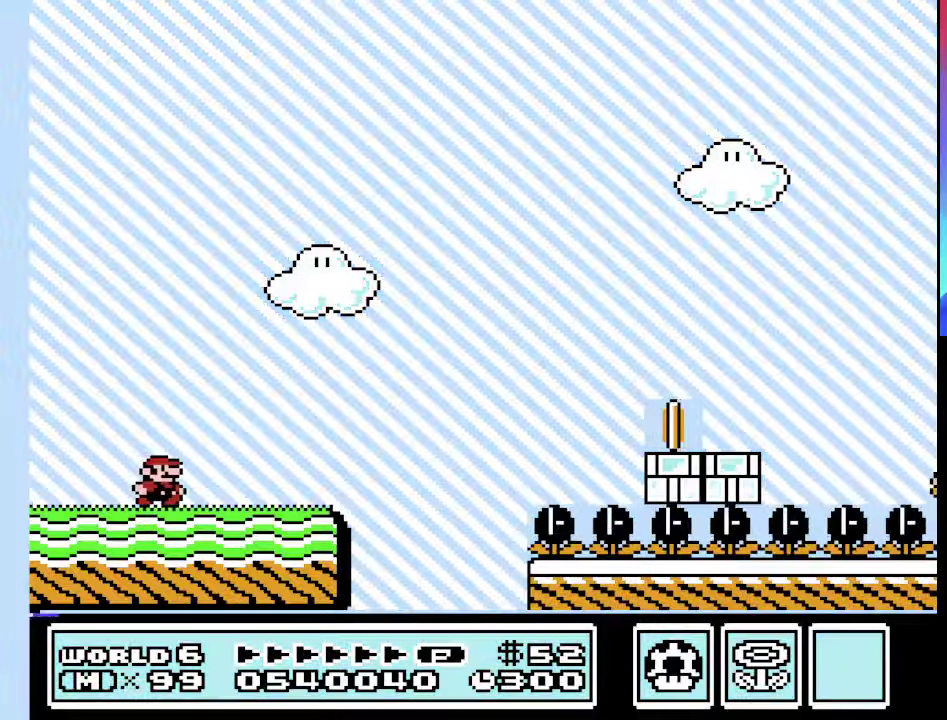
{"buttons": ["A", "B", "DPAD_RIGHT"], "events": [[367, "A", "down"]]}
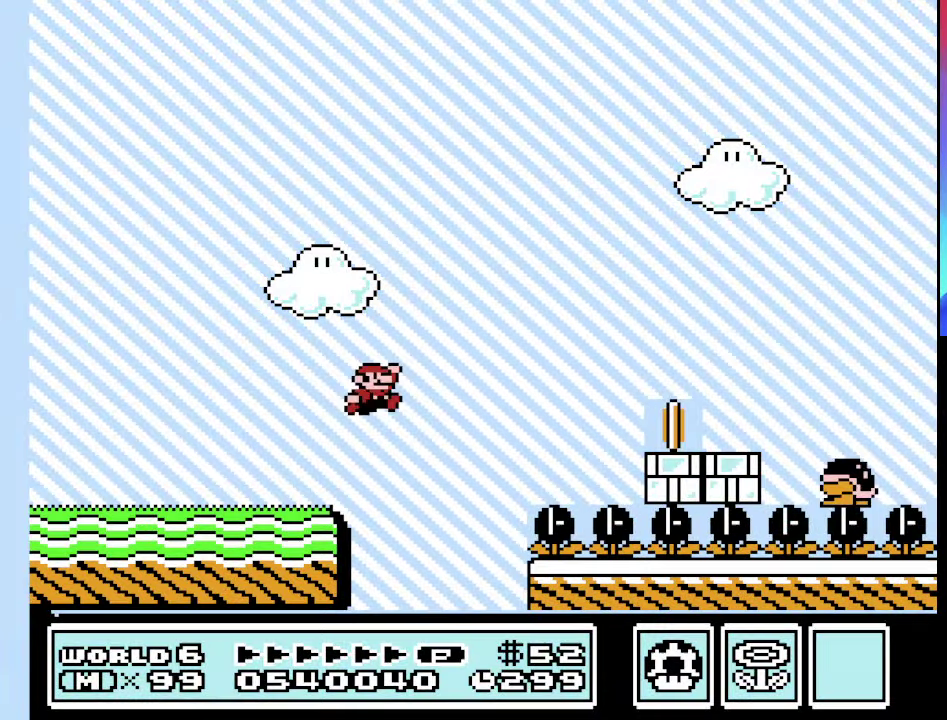
{"buttons": ["B", "DPAD_RIGHT"], "events": [[100, "A", "up"]]}
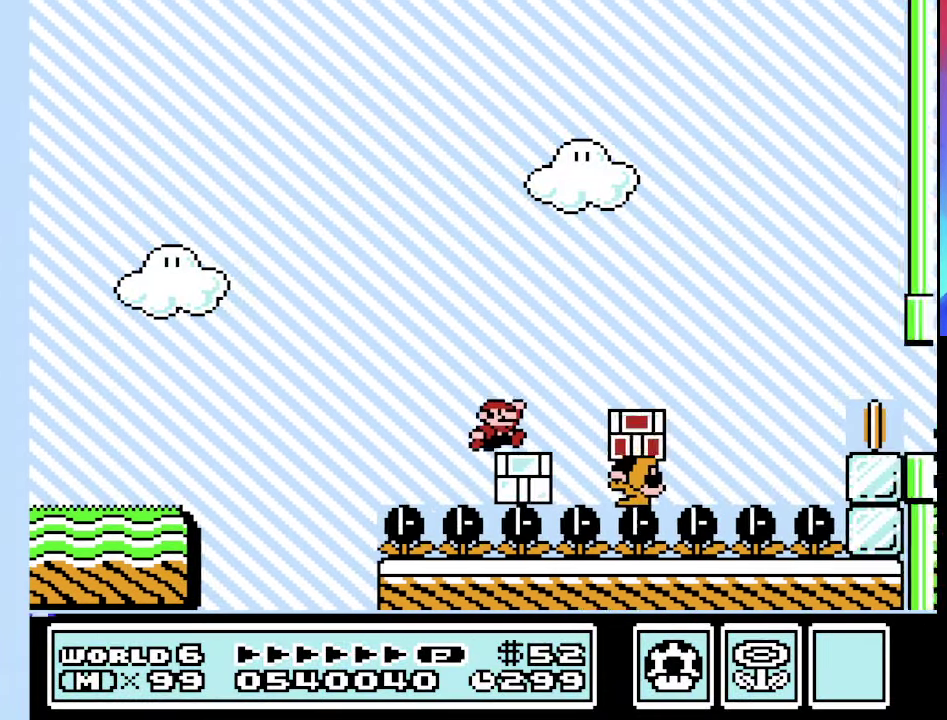
{"buttons": ["A", "B", "DPAD_RIGHT"], "events": [[34, "A", "down"]]}
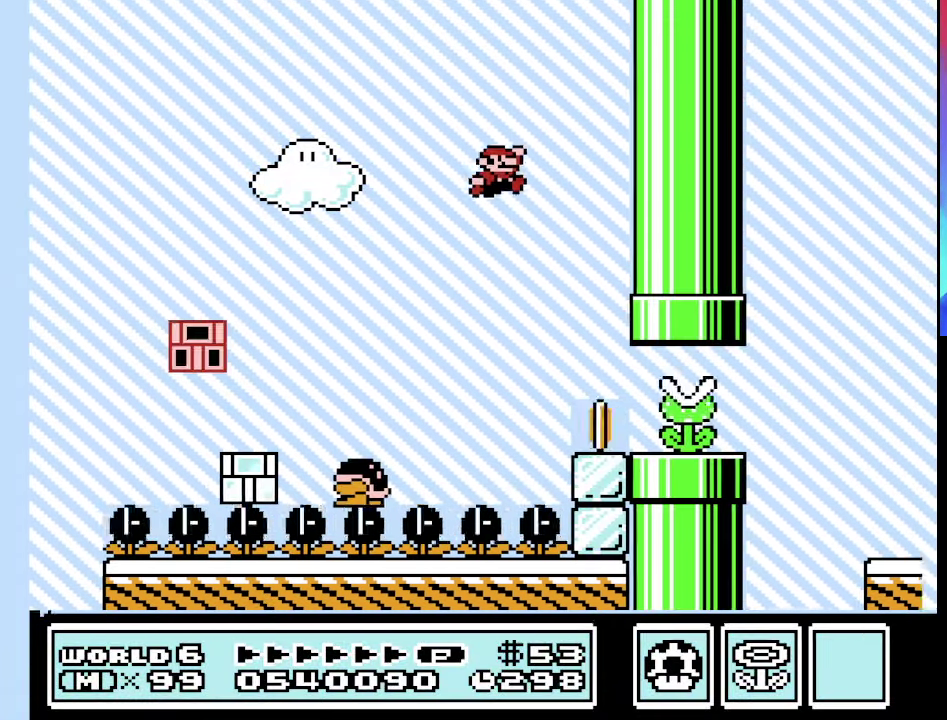
{"buttons": ["B"], "events": [[34, "DPAD_RIGHT", "up"], [100, "DPAD_LEFT", "down"], [200, "A", "up"], [334, "DPAD_LEFT", "up"]]}